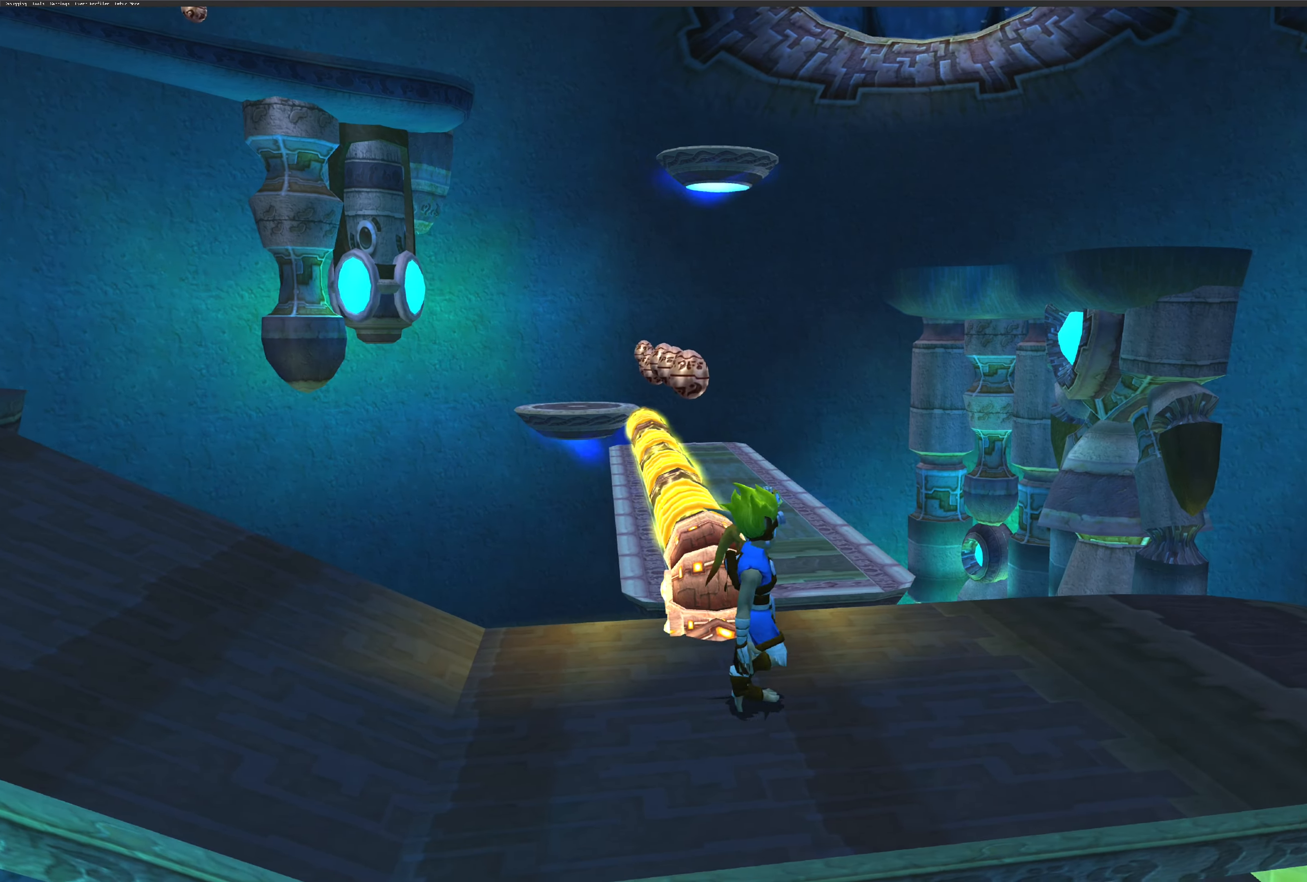
Gameplay with a controller (PlayStation layout); each line is a JSON object with the inputs held at the frame after it. "events" lists button and stick changes between this image and that frame as [ms after this image, input, new state], when the widget could be followed in between. Not read: L2 L3 R2 R3.
{"buttons": [], "left_stick": "right", "right_stick": "center", "events": [[100, "left_stick", "center"], [484, "left_stick", "right"]]}
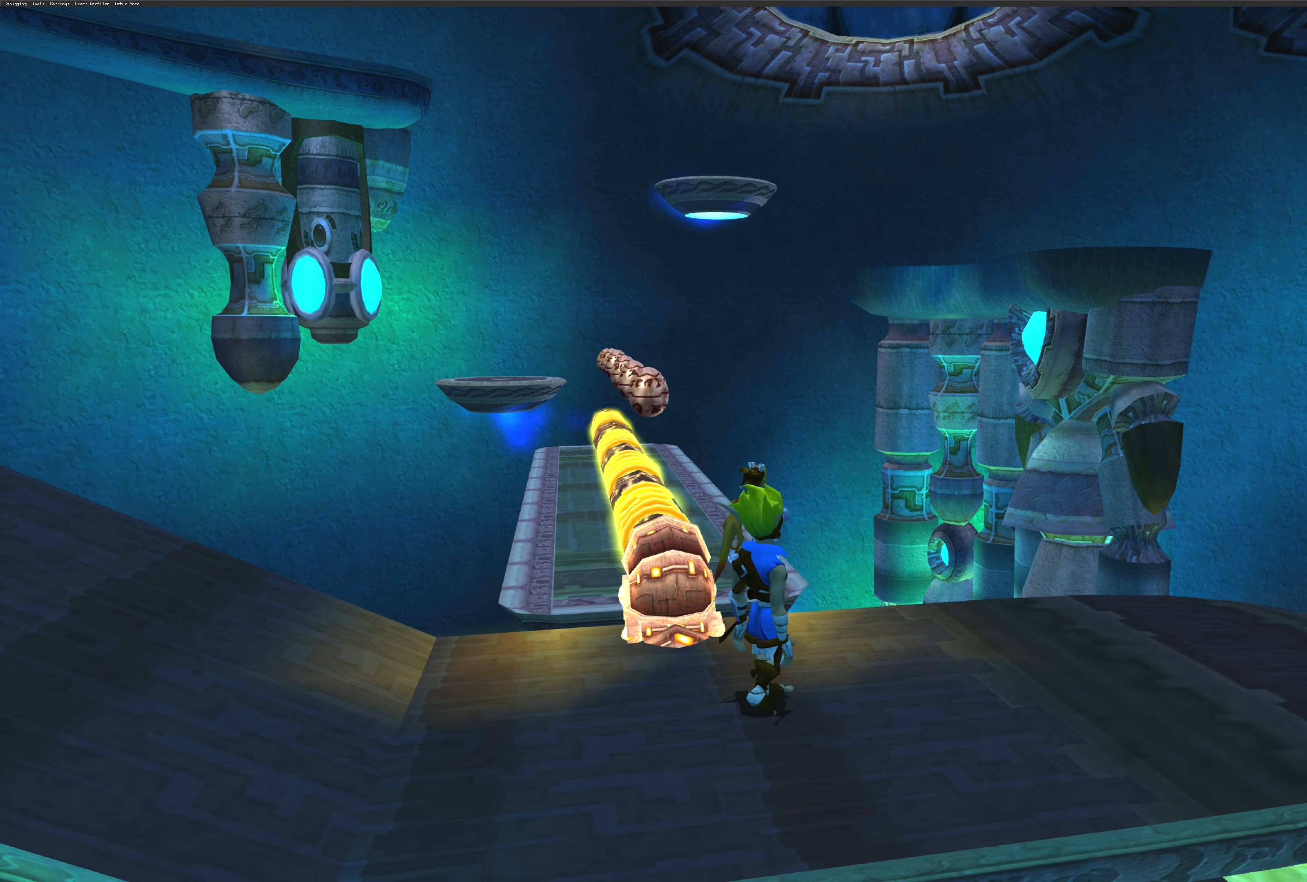
{"buttons": [], "left_stick": "center", "right_stick": "left", "events": [[184, "left_stick", "center"], [450, "right_stick", "left"]]}
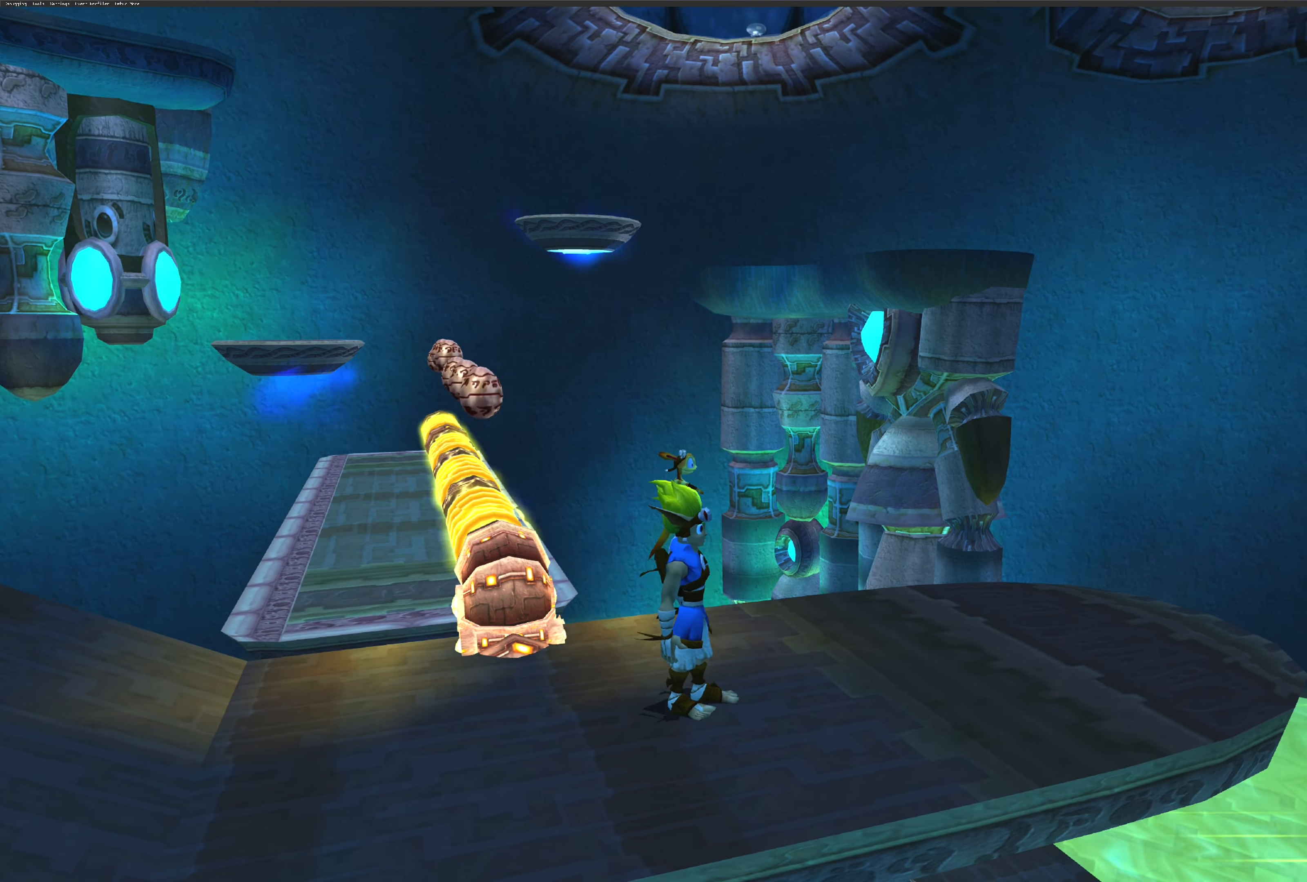
{"buttons": [], "left_stick": "center", "right_stick": "center", "events": [[100, "right_stick", "center"]]}
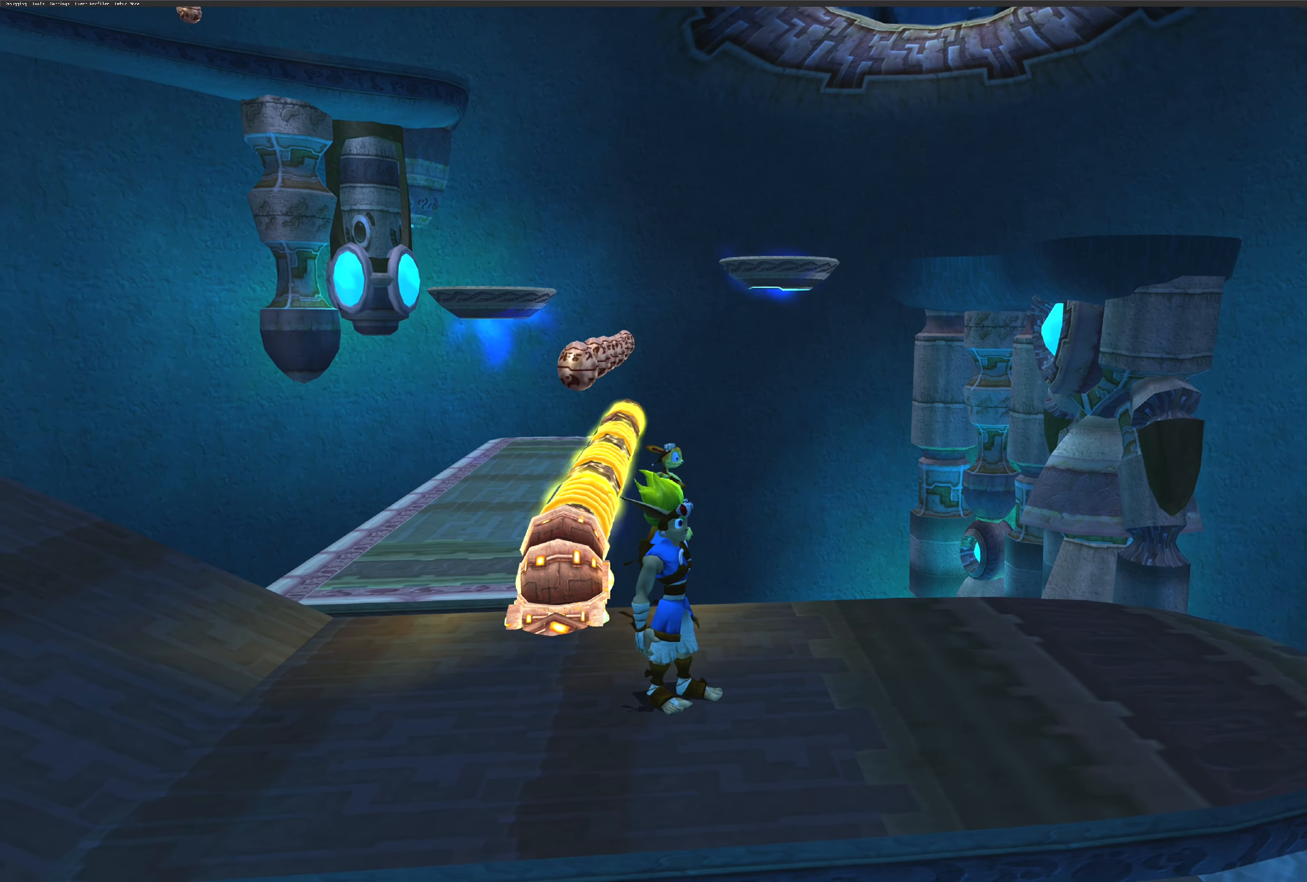
{"buttons": [], "left_stick": "center", "right_stick": "center", "events": [[134, "right_stick", "down-right"], [317, "right_stick", "center"]]}
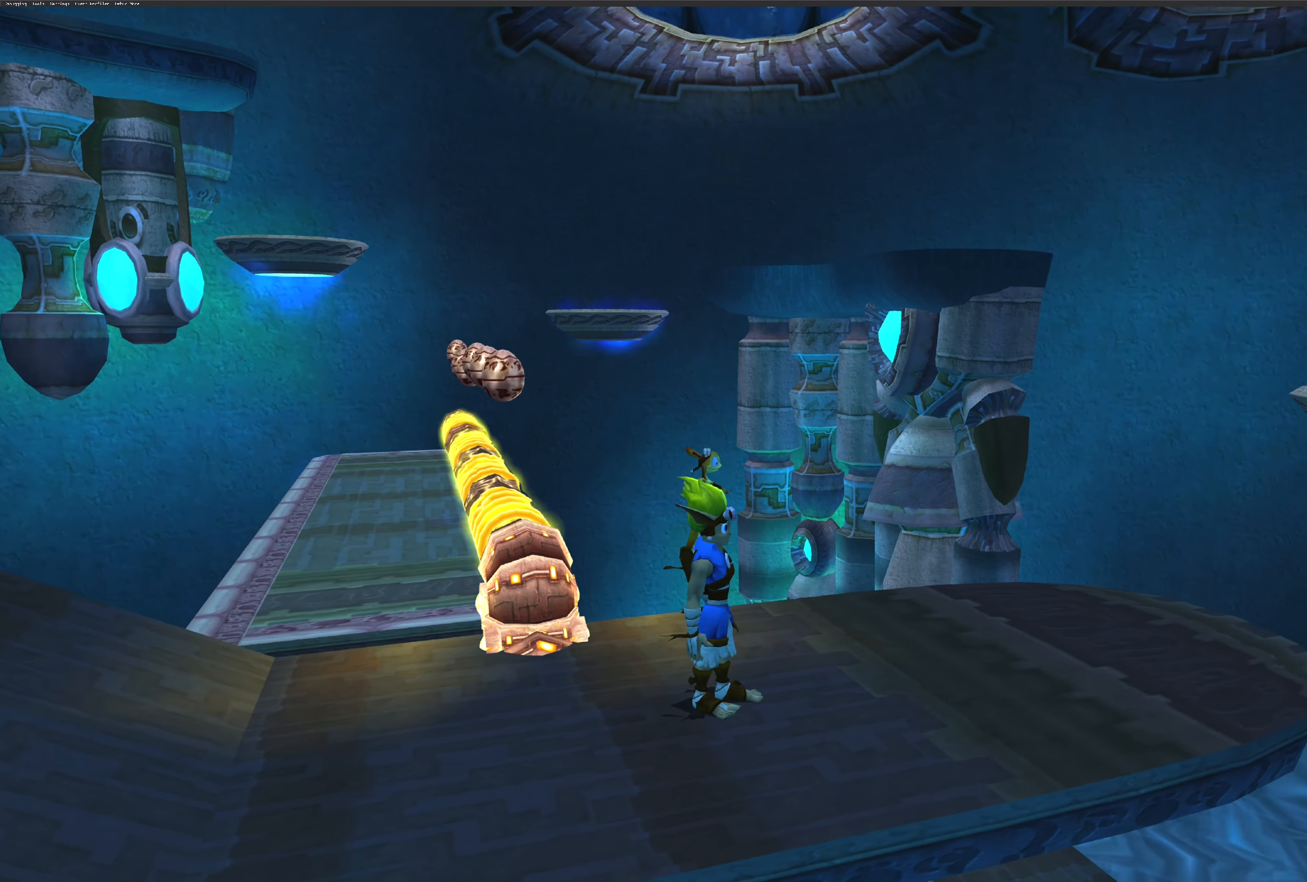
{"buttons": [], "left_stick": "center", "right_stick": "center", "events": [[334, "right_stick", "left"], [484, "right_stick", "center"]]}
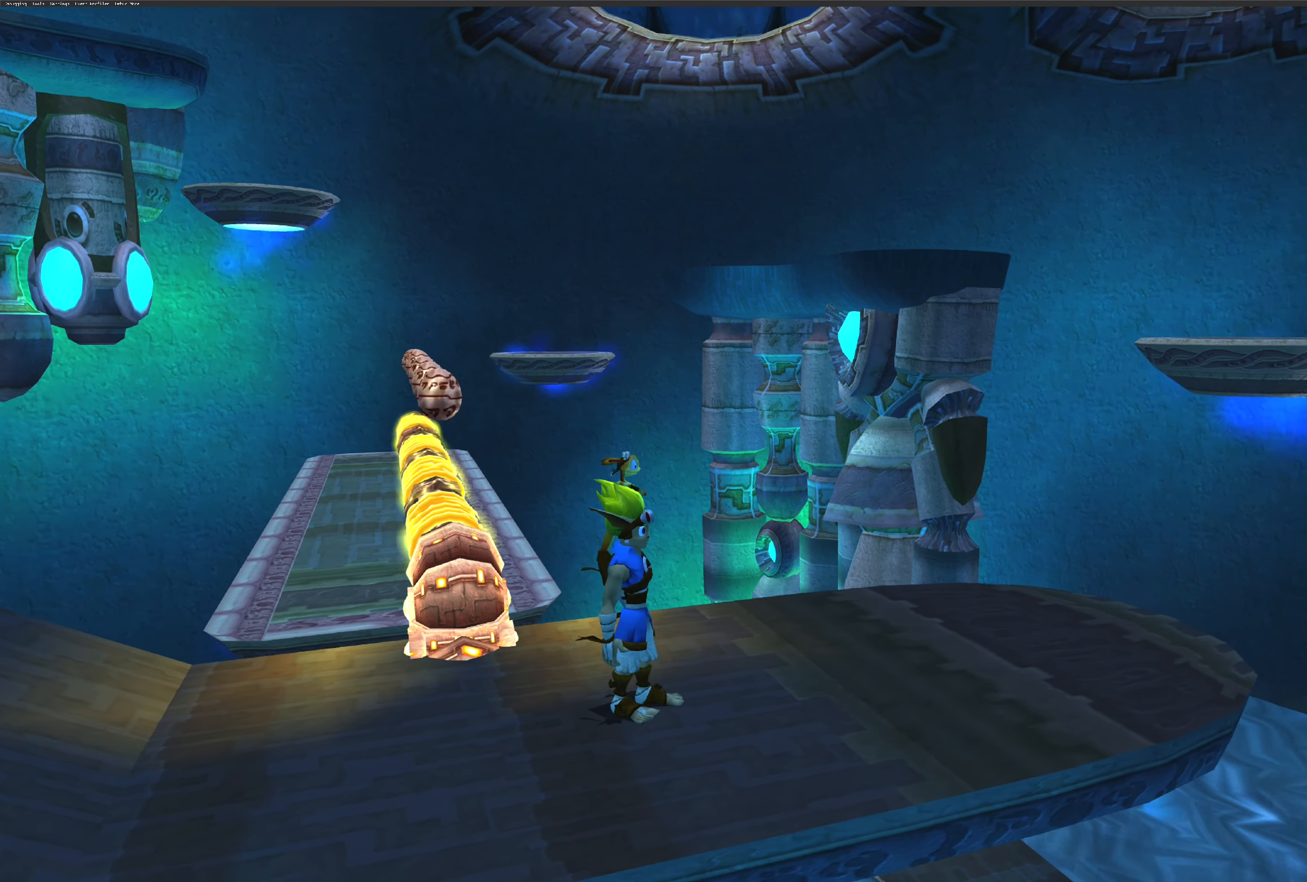
{"buttons": [], "left_stick": "center", "right_stick": "center", "events": []}
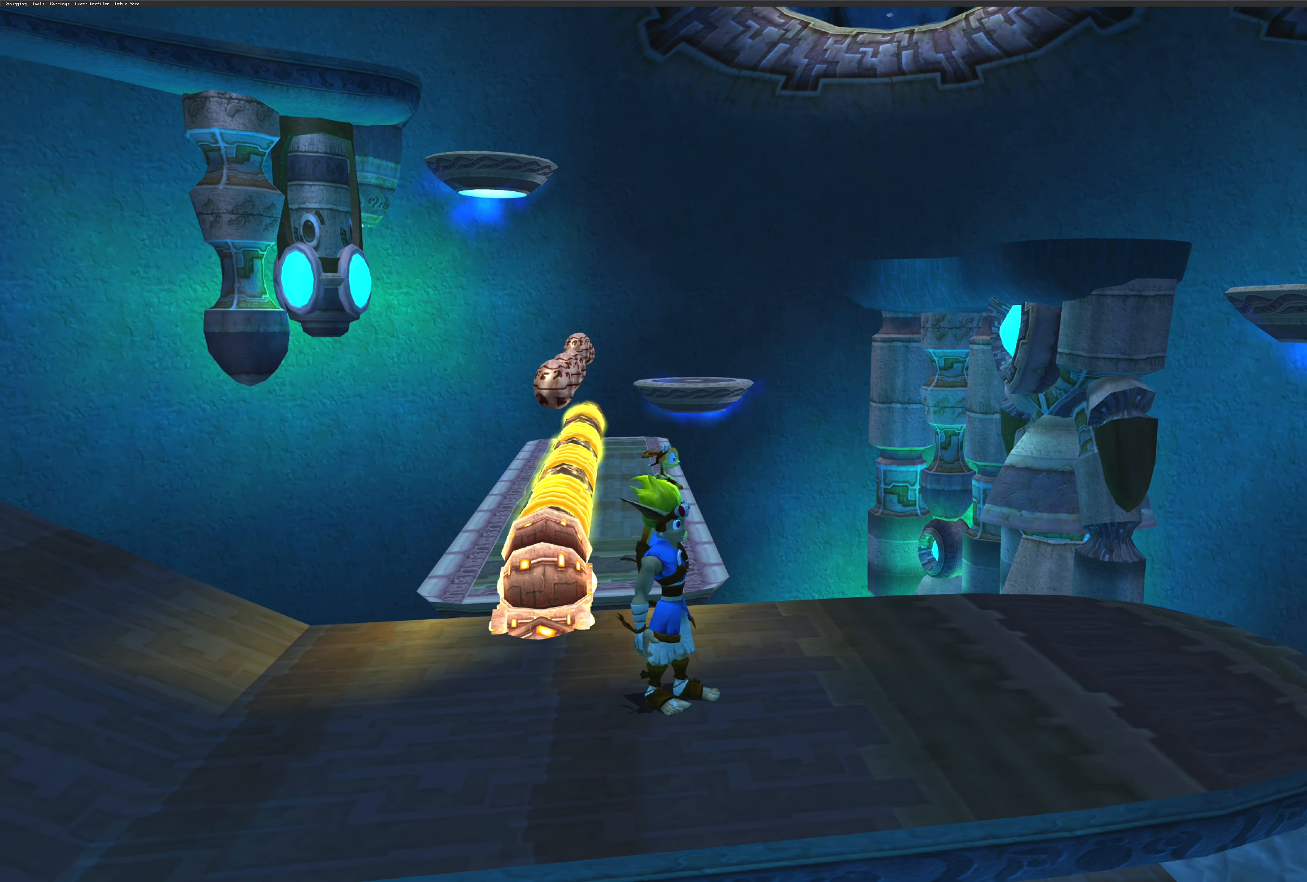
{"buttons": ["CROSS"], "left_stick": "up", "right_stick": "center", "events": [[84, "left_stick", "up"], [450, "CROSS", "down"]]}
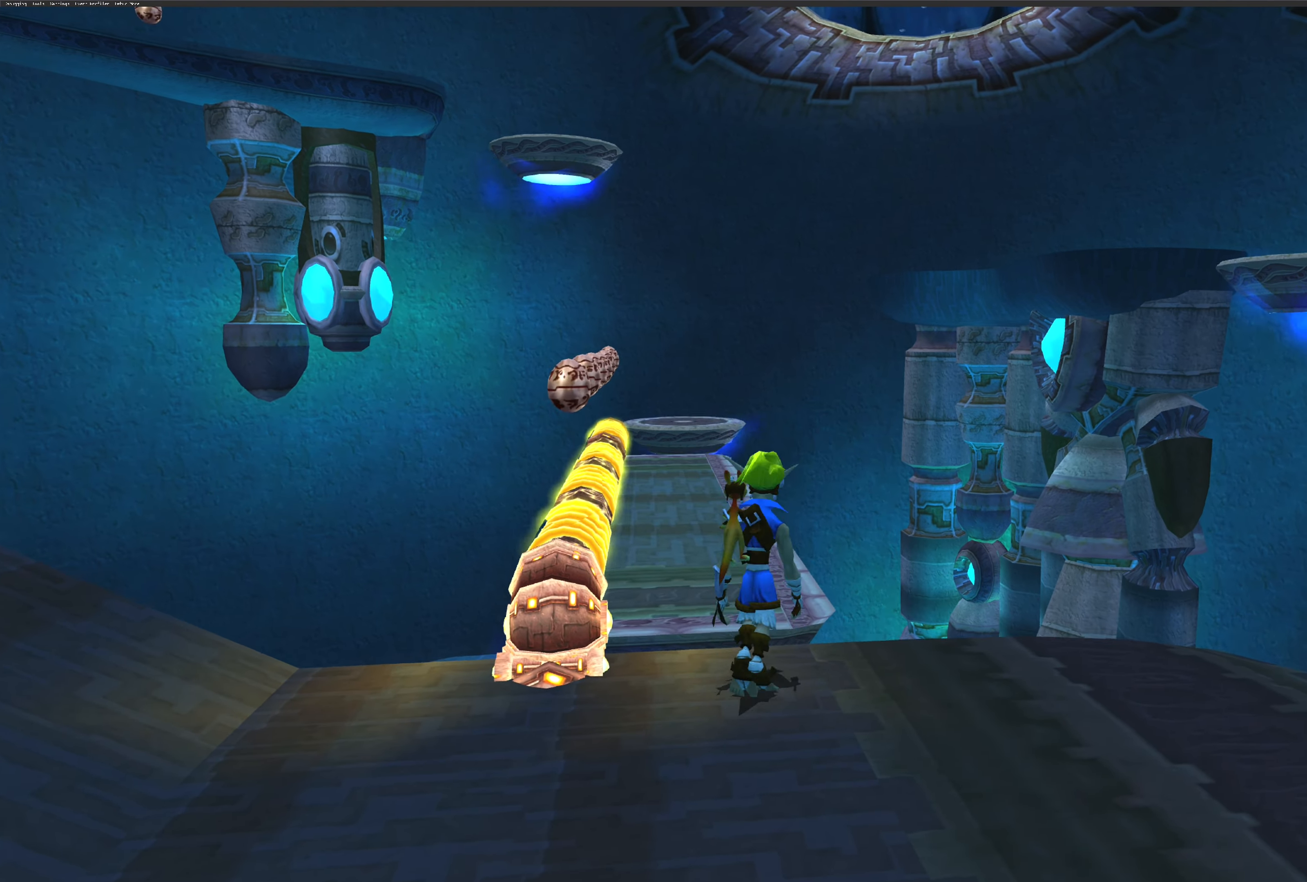
{"buttons": [], "left_stick": "up", "right_stick": "center", "events": [[317, "CROSS", "up"]]}
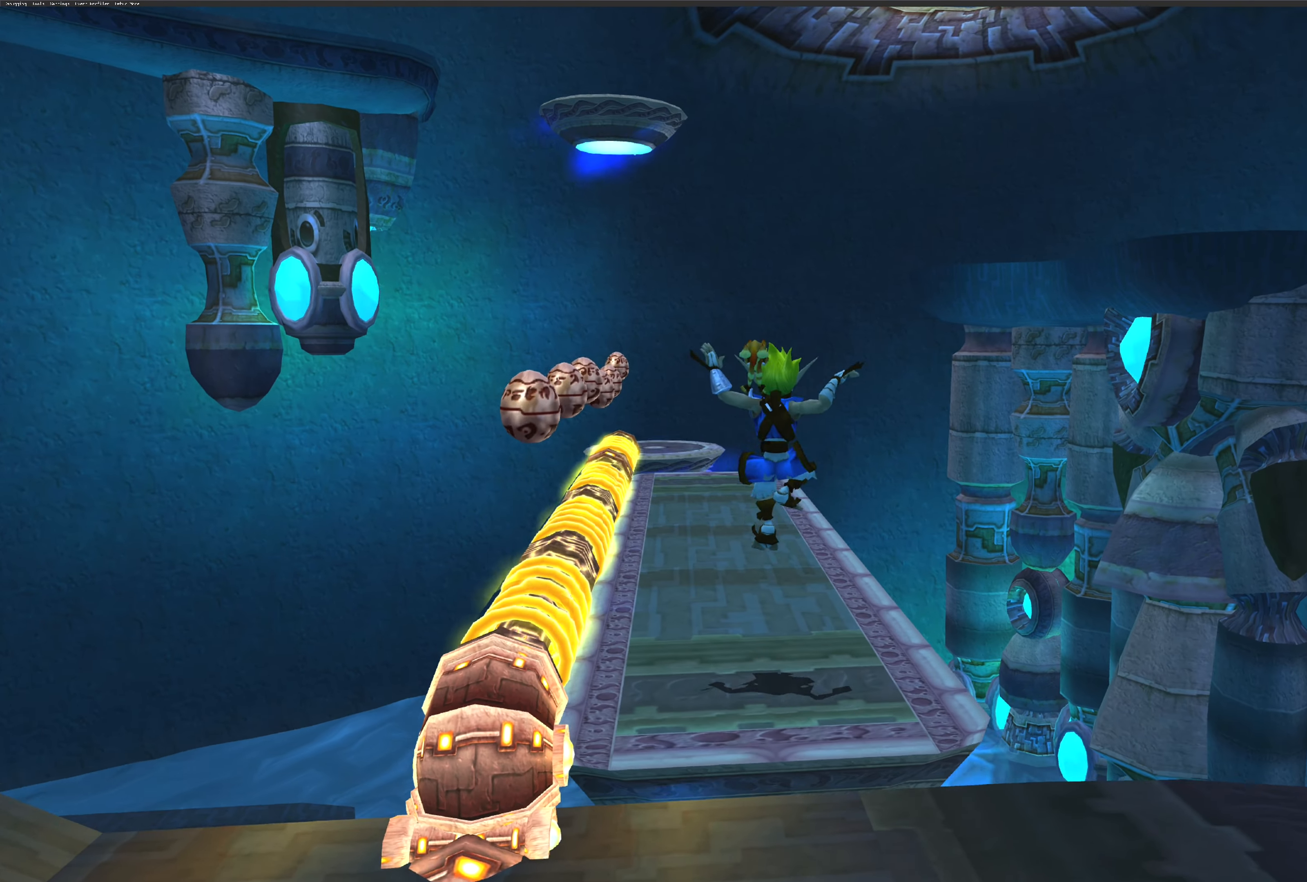
{"buttons": [], "left_stick": "center", "right_stick": "center", "events": [[100, "left_stick", "center"]]}
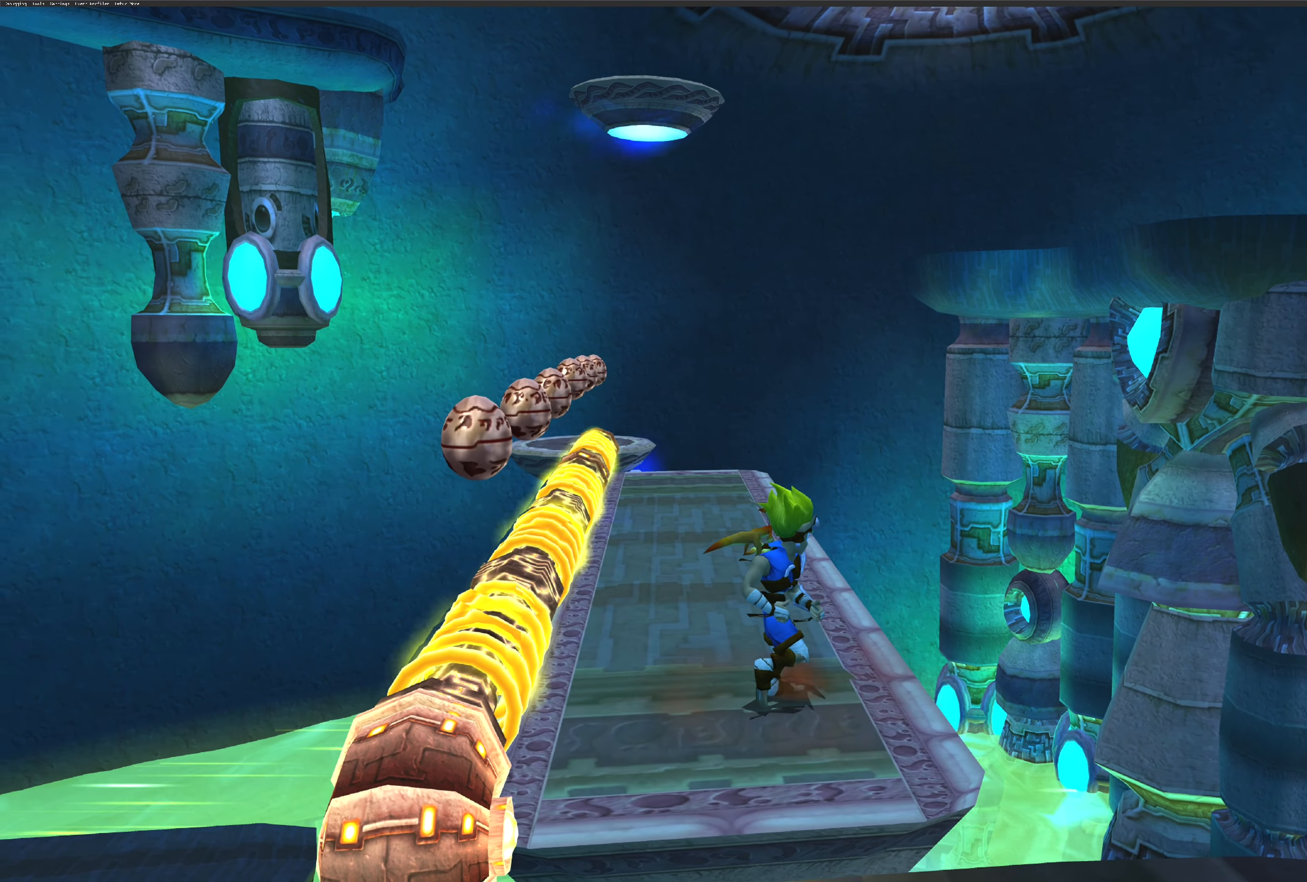
{"buttons": [], "left_stick": "up-left", "right_stick": "center", "events": [[334, "left_stick", "up-left"]]}
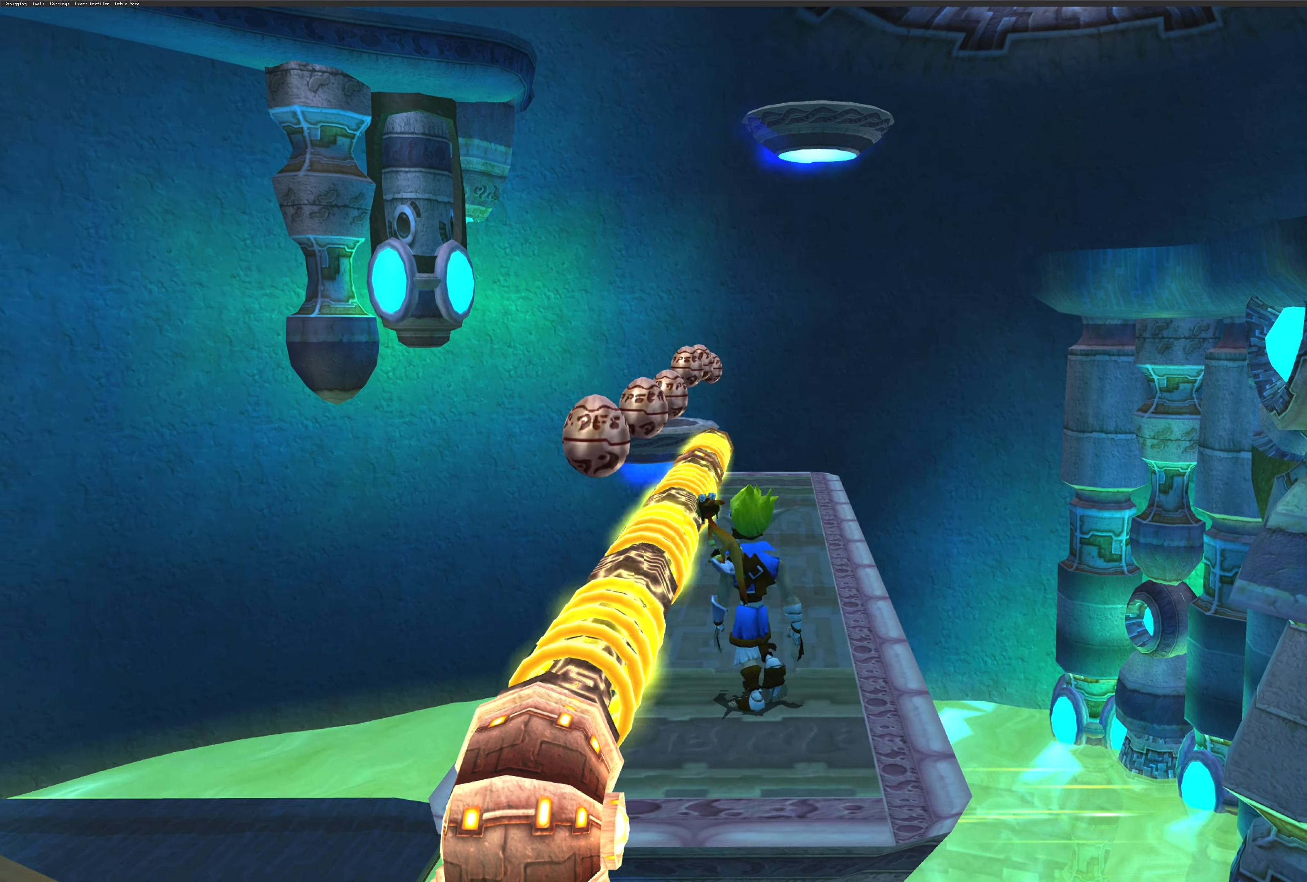
{"buttons": ["CROSS"], "left_stick": "up-left", "right_stick": "center", "events": [[17, "CROSS", "down"], [183, "left_stick", "up"], [300, "CROSS", "up"], [366, "left_stick", "up-left"], [383, "CROSS", "down"]]}
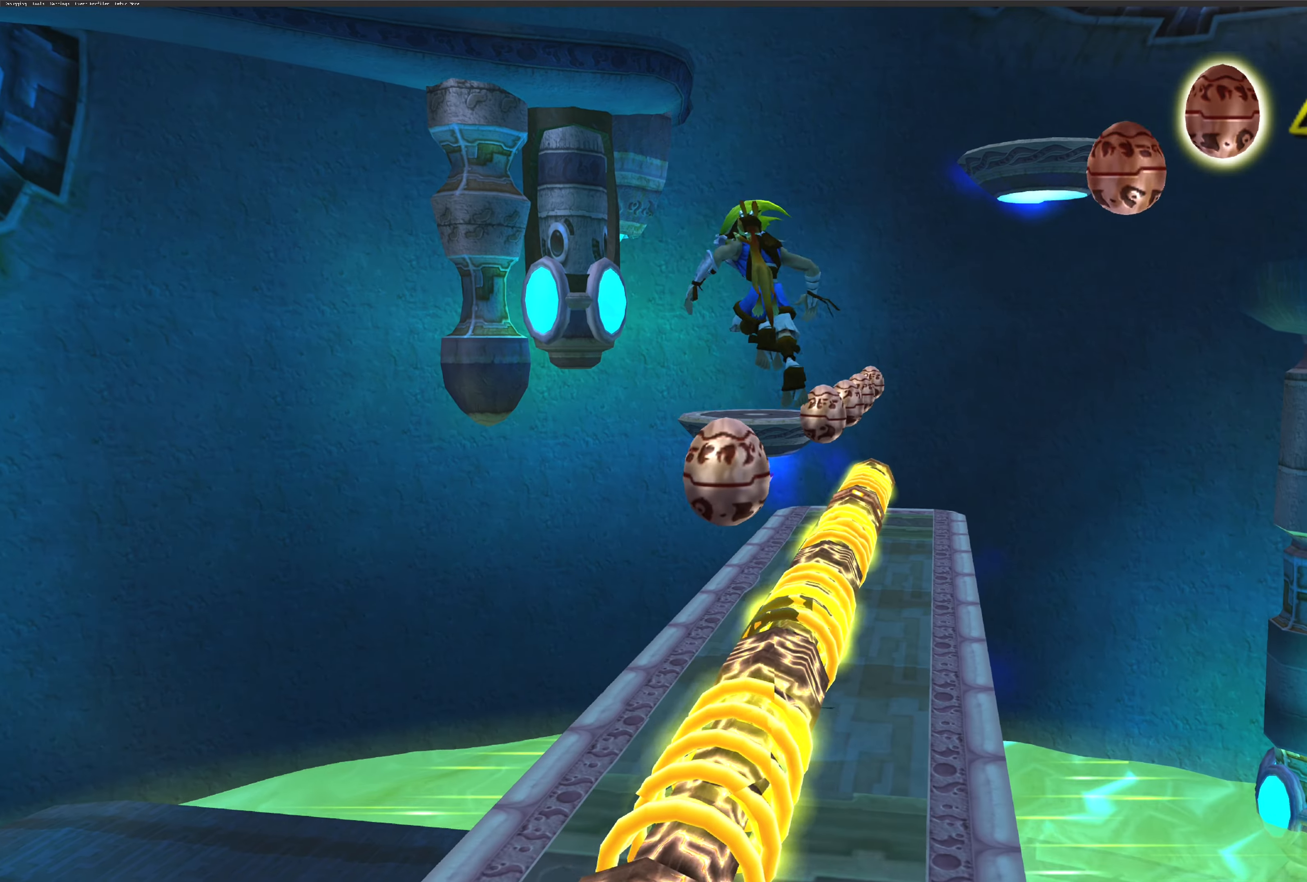
{"buttons": [], "left_stick": "down-right", "right_stick": "center", "events": [[50, "CROSS", "up"], [283, "left_stick", "down-right"]]}
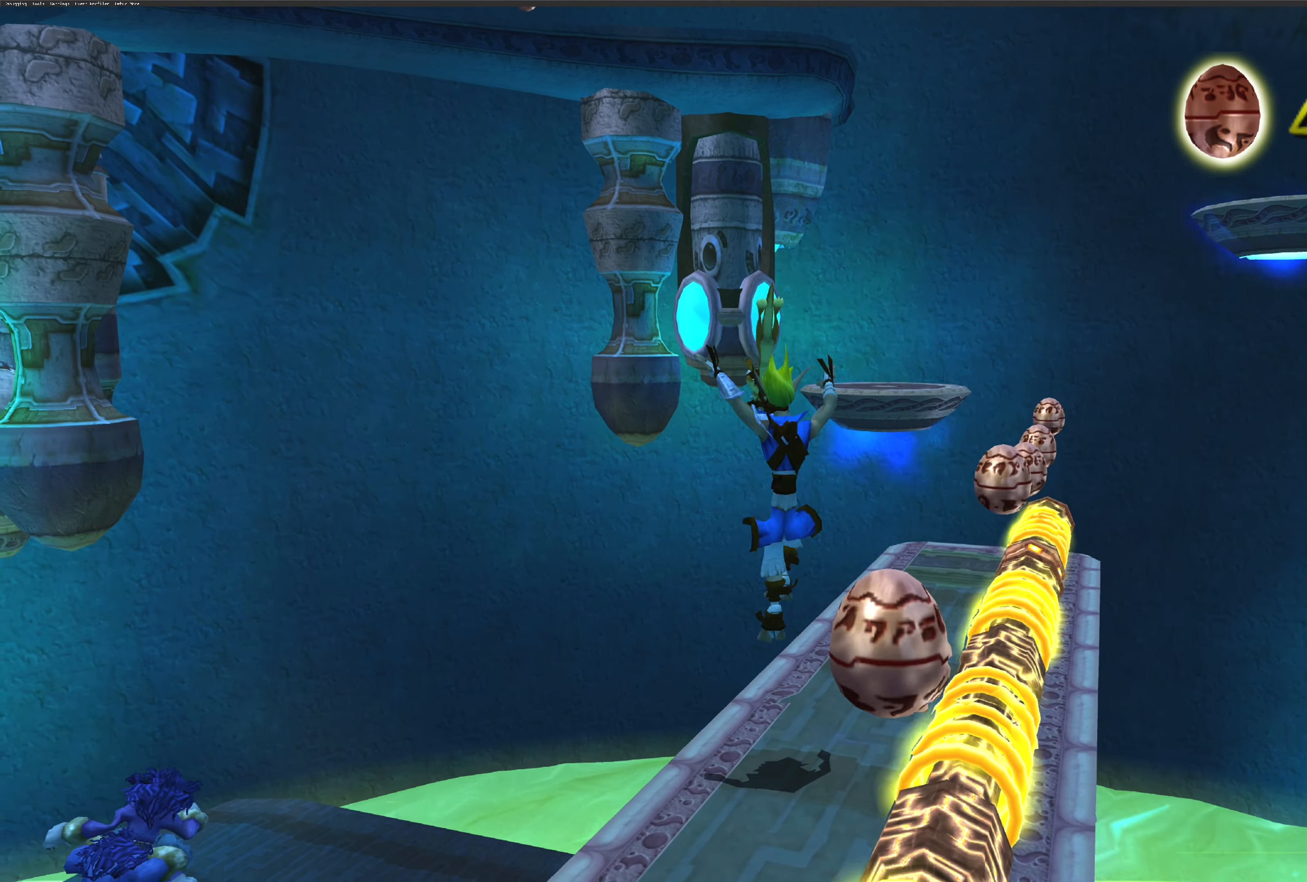
{"buttons": [], "left_stick": "down", "right_stick": "center", "events": [[50, "left_stick", "down-left"], [316, "left_stick", "center"], [450, "left_stick", "down"]]}
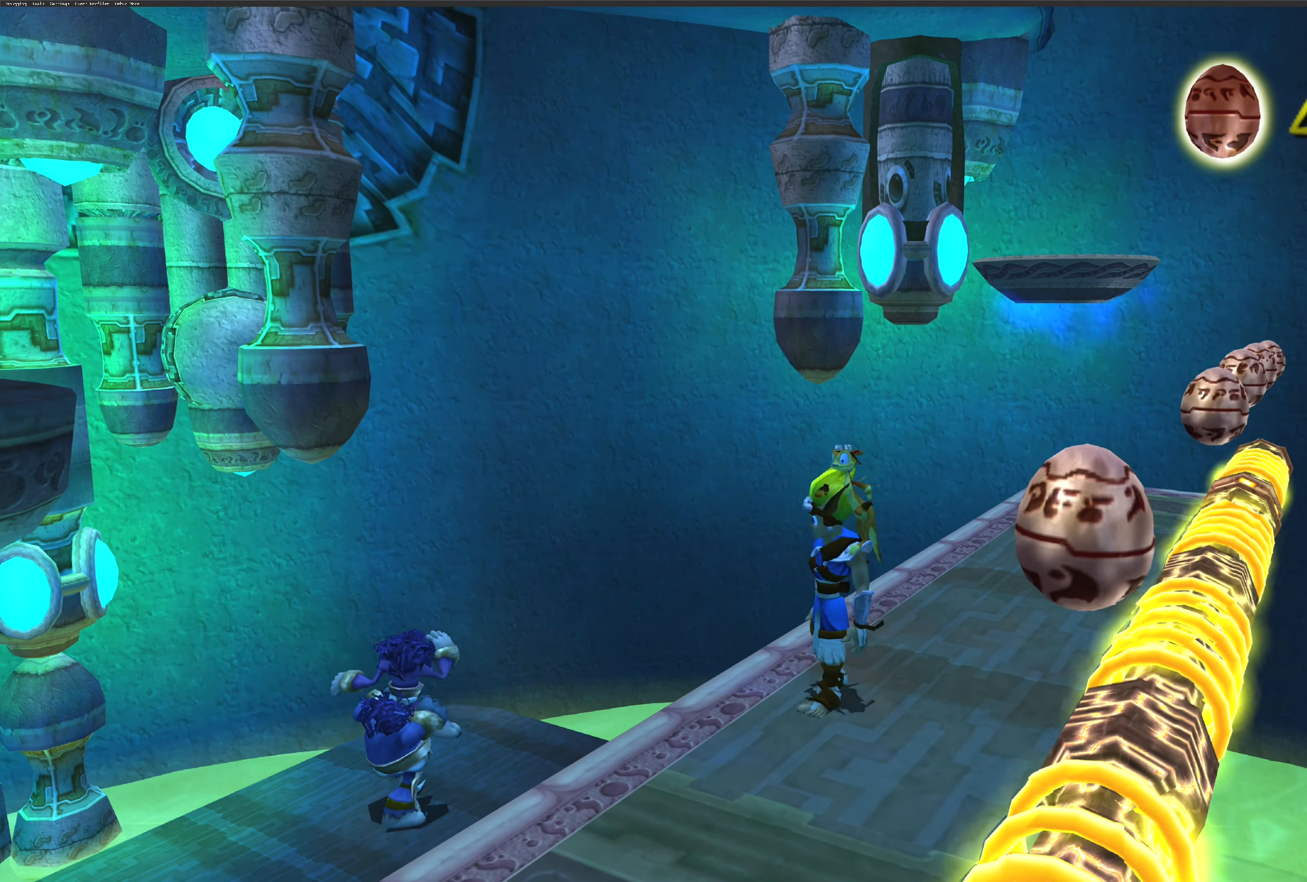
{"buttons": [], "left_stick": "center", "right_stick": "center", "events": [[383, "left_stick", "center"]]}
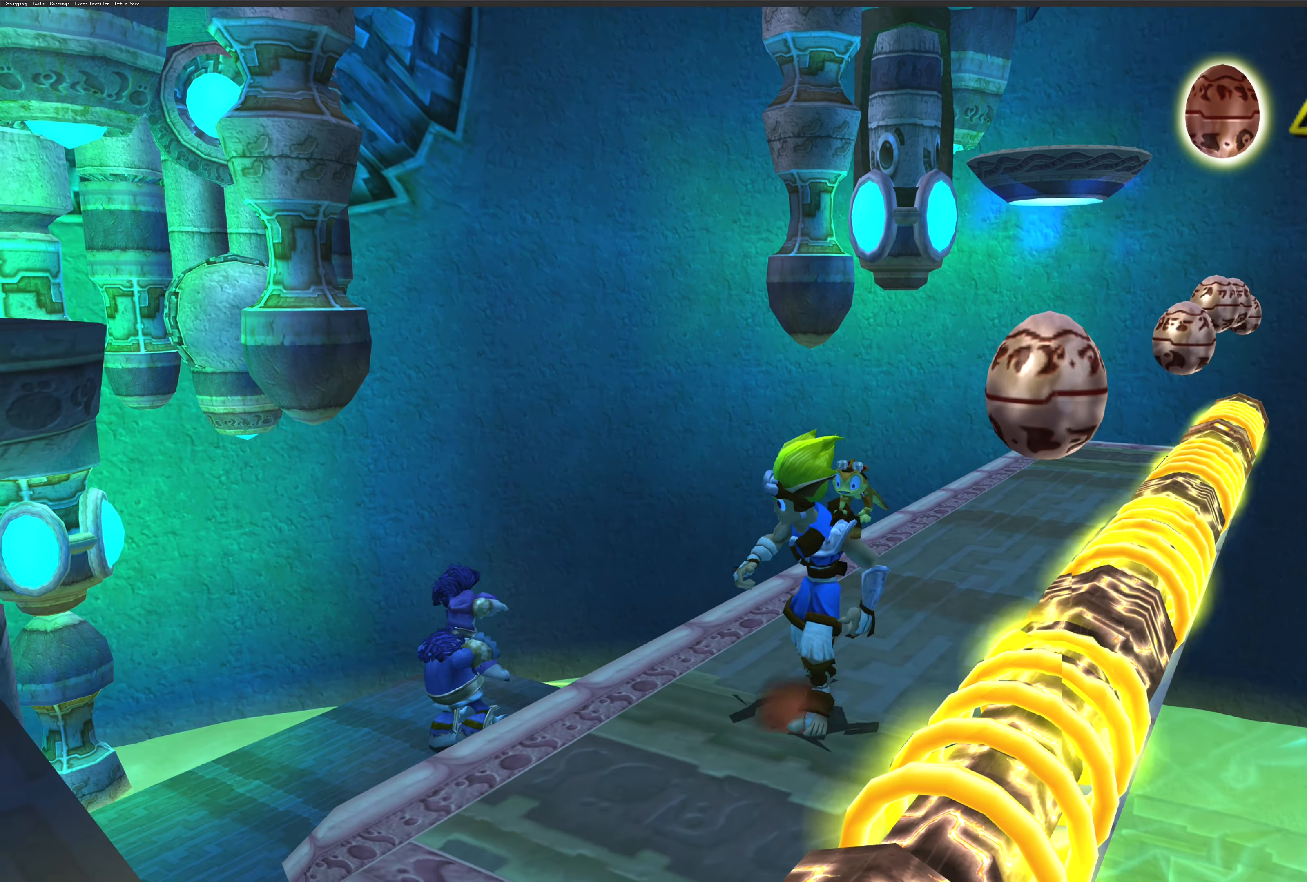
{"buttons": ["CROSS"], "left_stick": "right", "right_stick": "center", "events": [[183, "CROSS", "down"], [200, "left_stick", "right"], [266, "left_stick", "up-right"], [333, "CROSS", "up"], [383, "left_stick", "right"], [483, "CROSS", "down"]]}
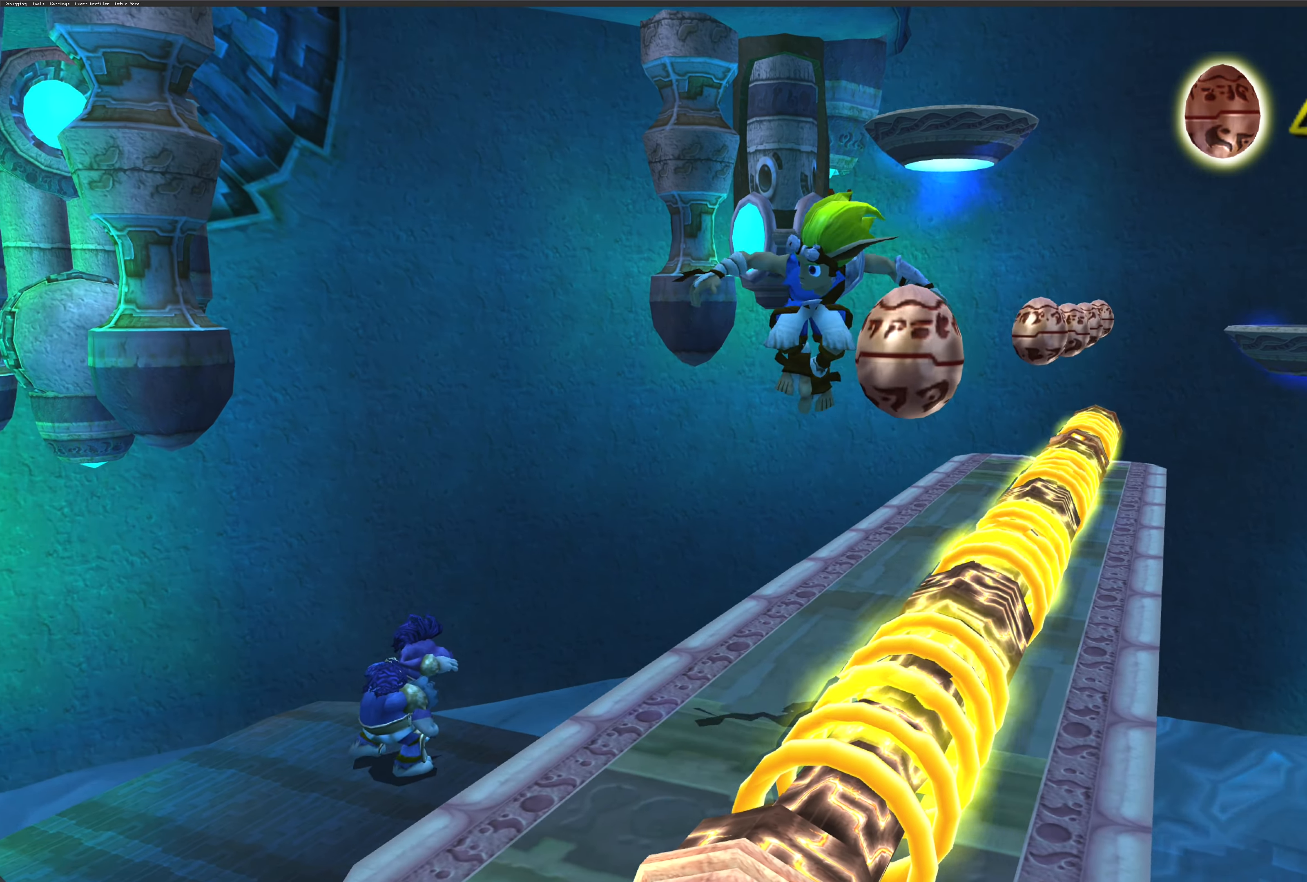
{"buttons": [], "left_stick": "down-right", "right_stick": "center", "events": [[150, "CROSS", "up"], [200, "CROSS", "down"], [233, "left_stick", "down-right"], [366, "CROSS", "up"]]}
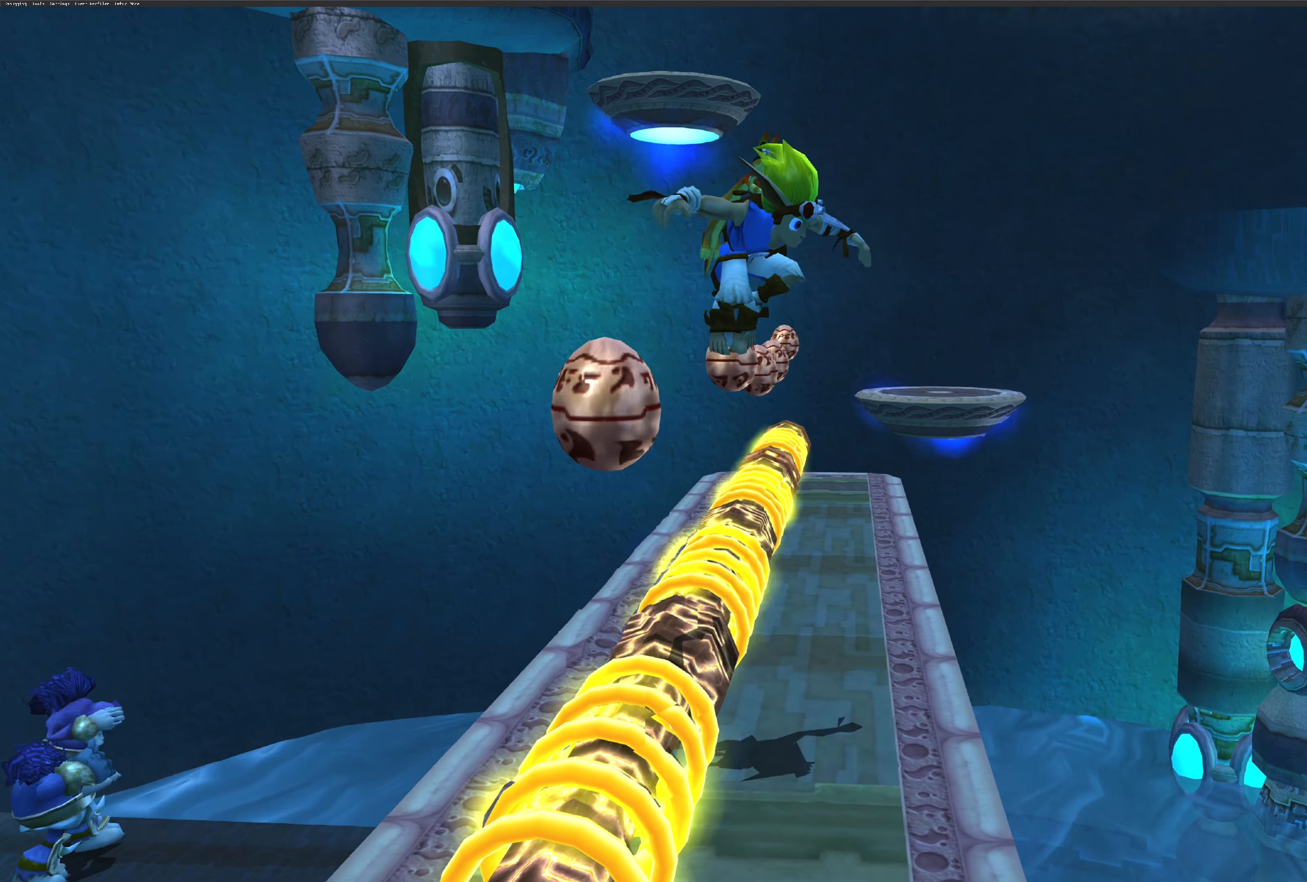
{"buttons": [], "left_stick": "down-right", "right_stick": "center", "events": [[33, "CROSS", "down"], [33, "left_stick", "left"], [183, "CROSS", "up"], [183, "left_stick", "center"], [483, "left_stick", "down-right"]]}
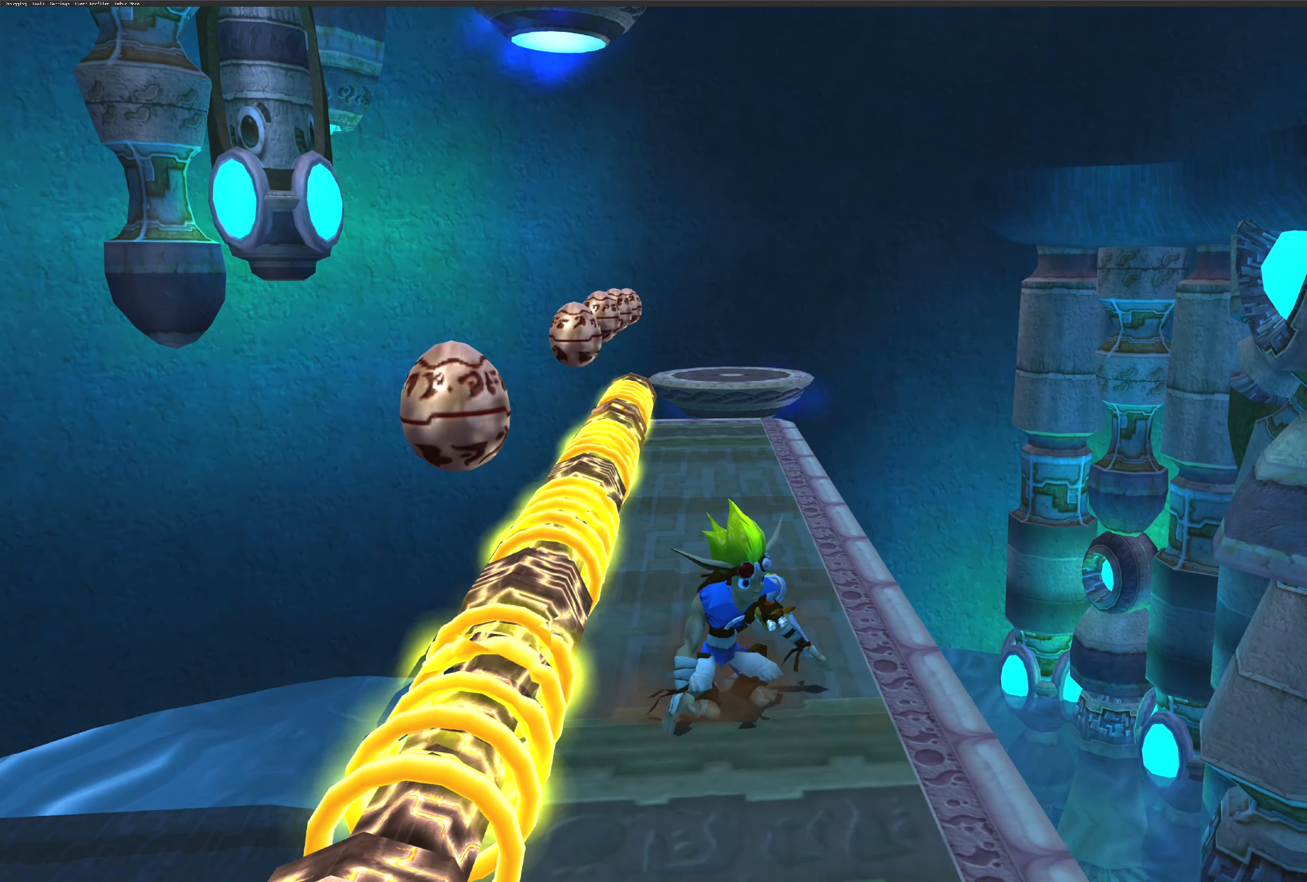
{"buttons": [], "left_stick": "center", "right_stick": "center", "events": [[50, "left_stick", "down"], [316, "left_stick", "center"]]}
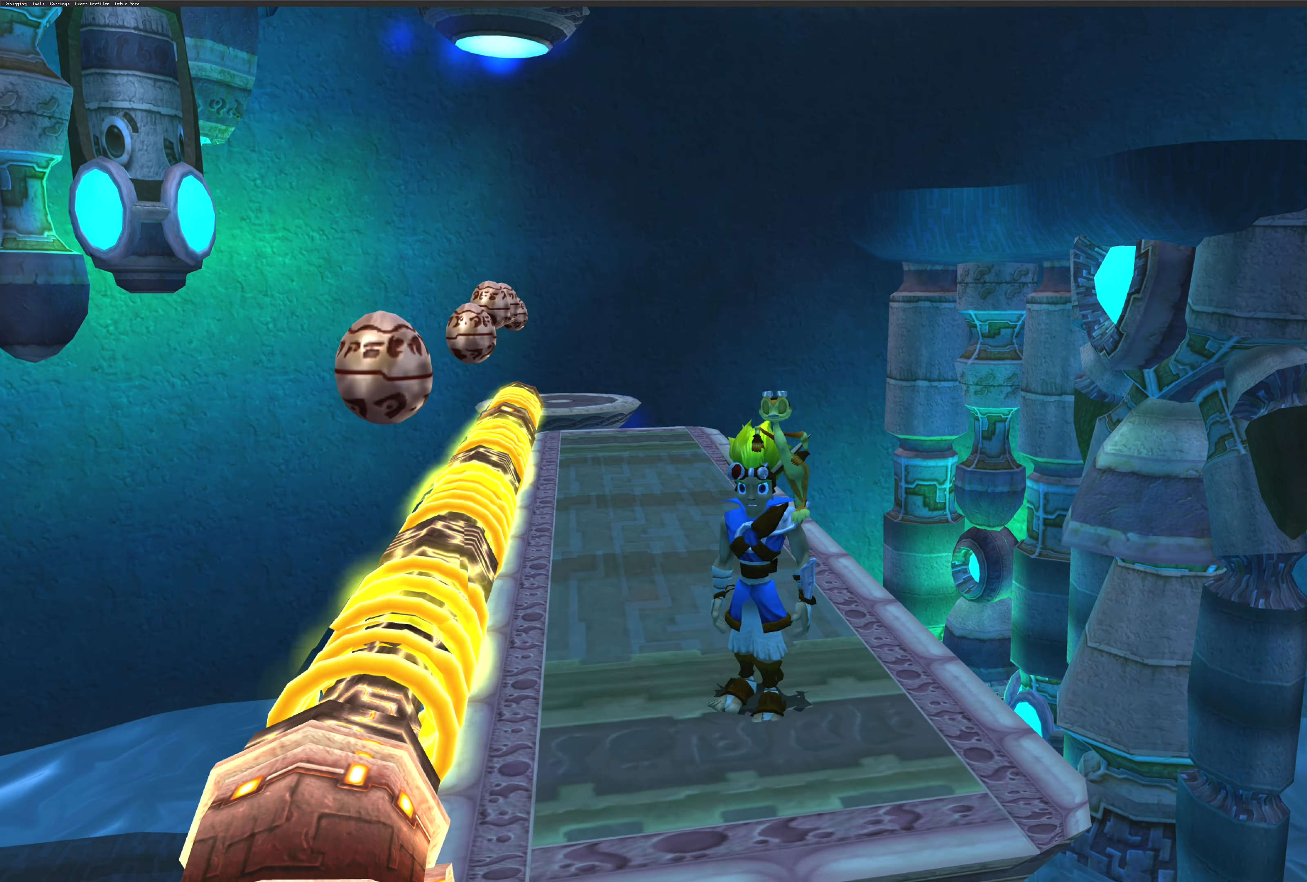
{"buttons": [], "left_stick": "center", "right_stick": "center", "events": [[316, "left_stick", "down"], [433, "left_stick", "center"]]}
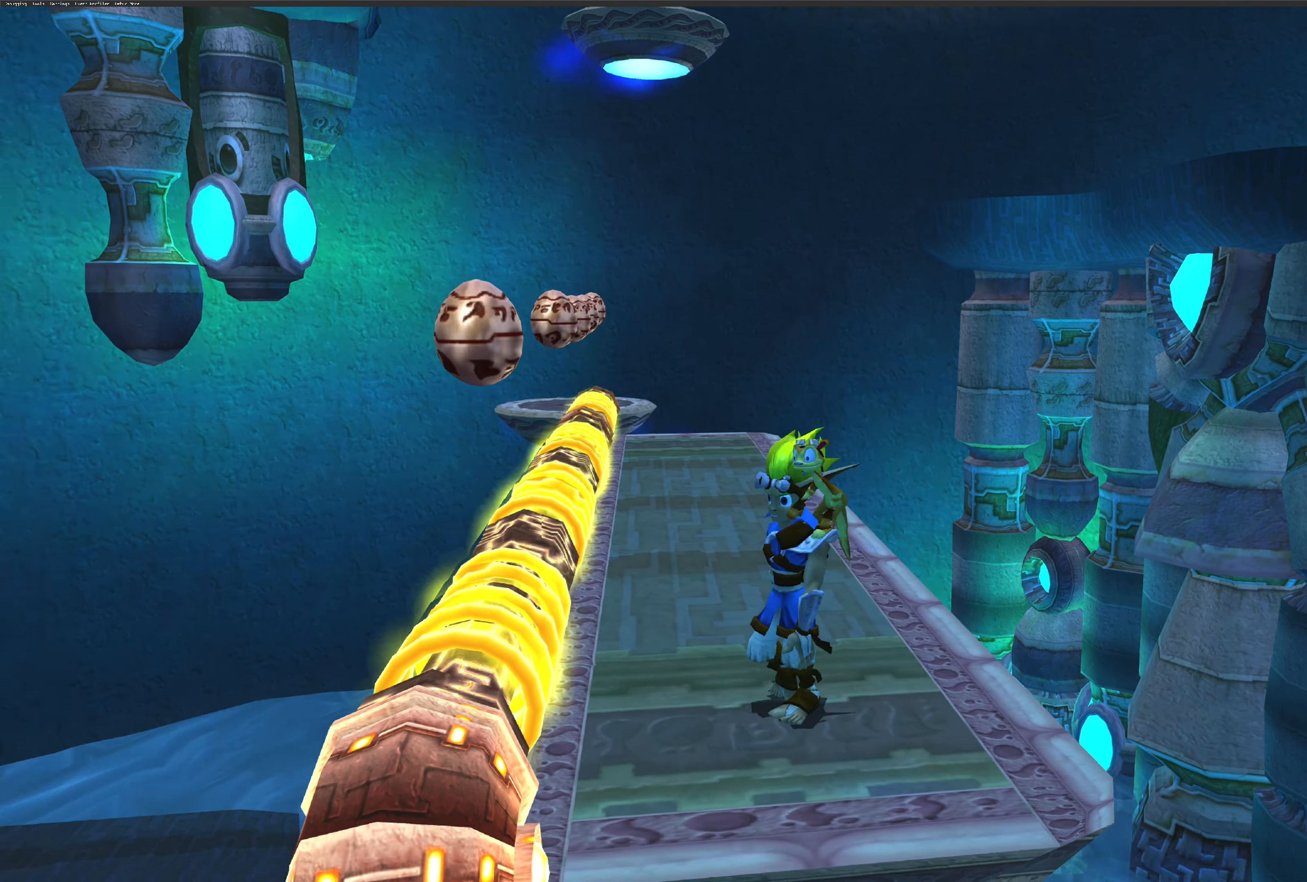
{"buttons": [], "left_stick": "left", "right_stick": "center", "events": [[216, "CROSS", "down"], [216, "left_stick", "up-left"], [383, "CROSS", "up"], [466, "left_stick", "left"]]}
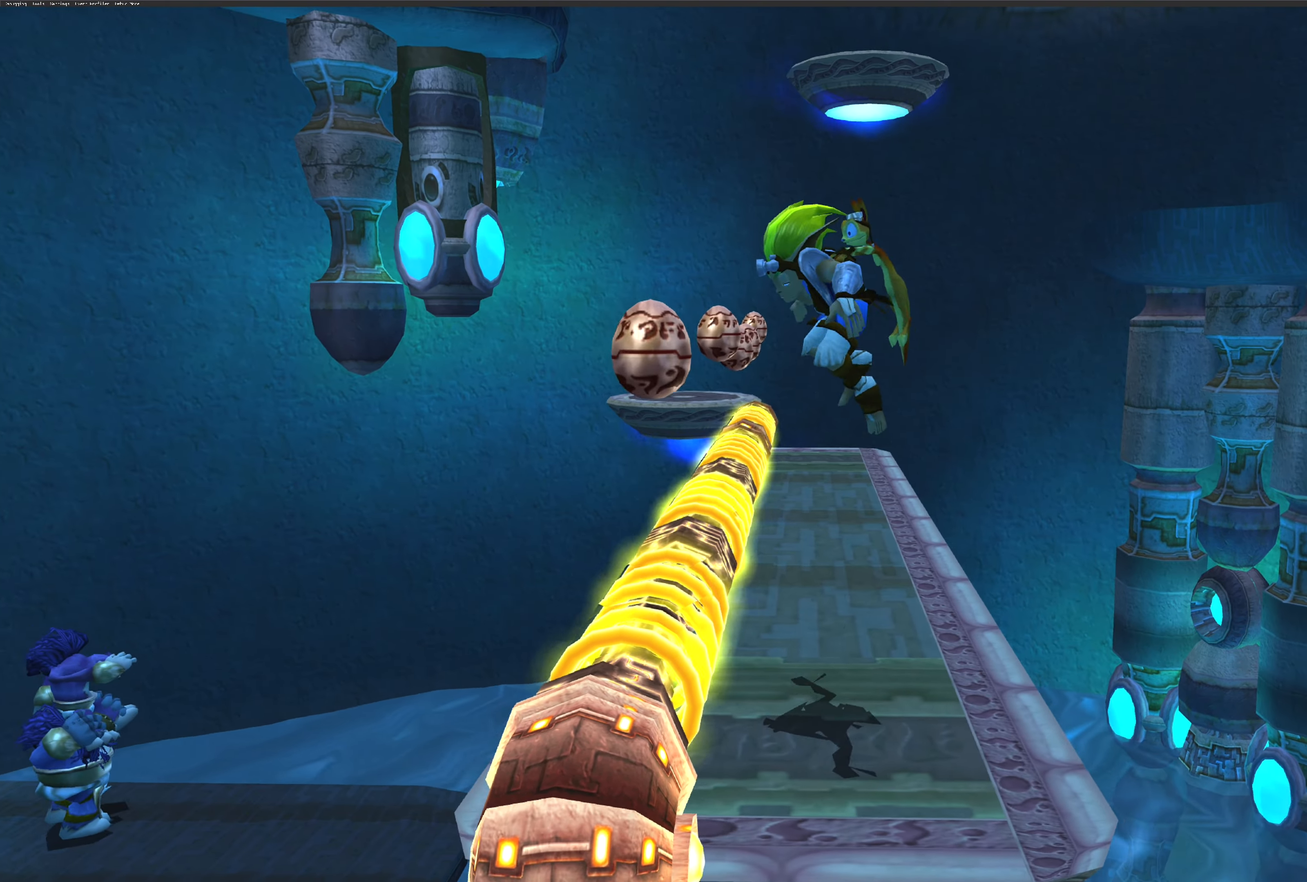
{"buttons": [], "left_stick": "up-left", "right_stick": "center", "events": [[16, "CROSS", "down"], [183, "CROSS", "up"], [267, "CROSS", "down"], [383, "left_stick", "up-left"], [400, "CROSS", "up"]]}
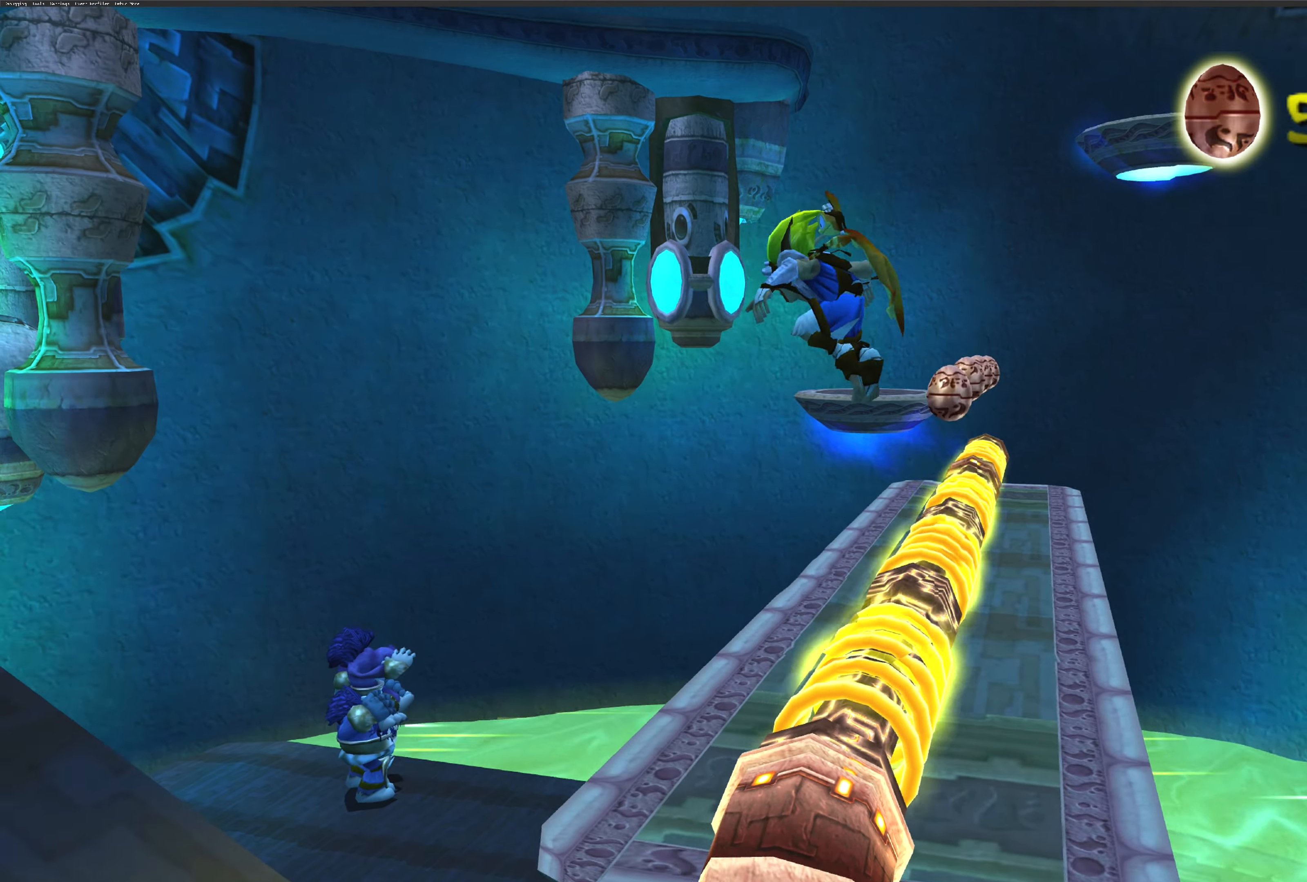
{"buttons": [], "left_stick": "center", "right_stick": "center", "events": [[33, "left_stick", "center"], [183, "left_stick", "right"], [400, "left_stick", "center"]]}
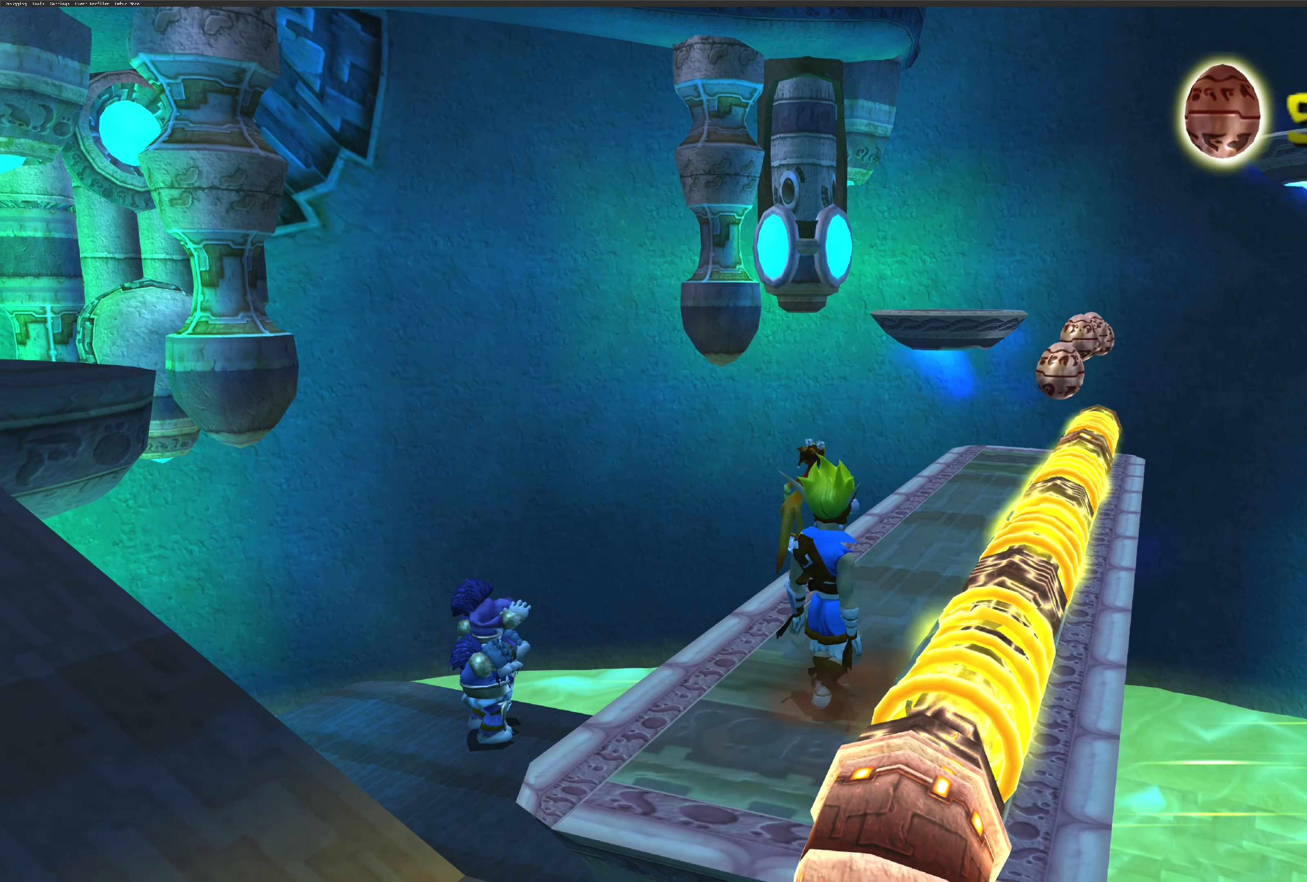
{"buttons": [], "left_stick": "center", "right_stick": "center", "events": [[33, "left_stick", "up"], [483, "left_stick", "center"]]}
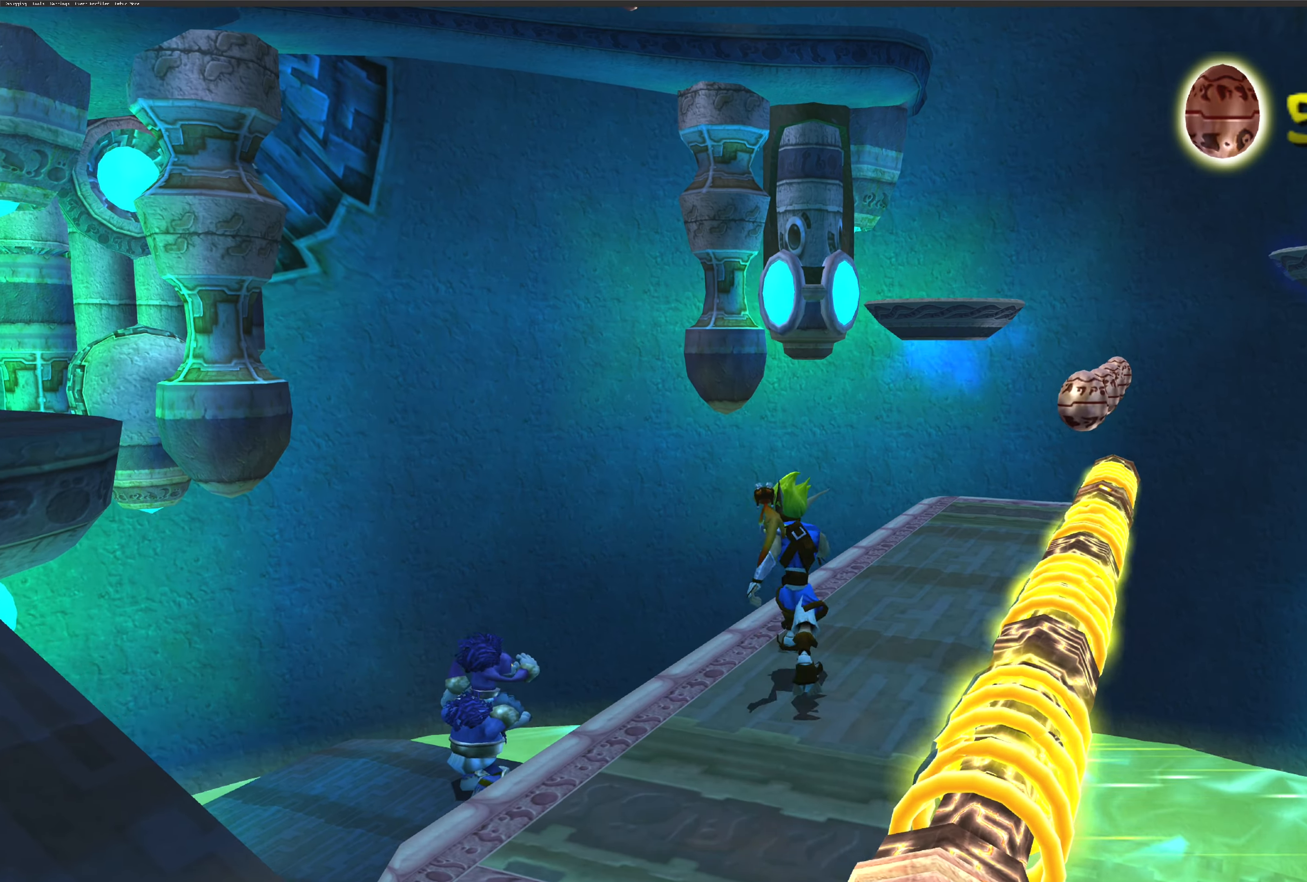
{"buttons": [], "left_stick": "center", "right_stick": "center", "events": []}
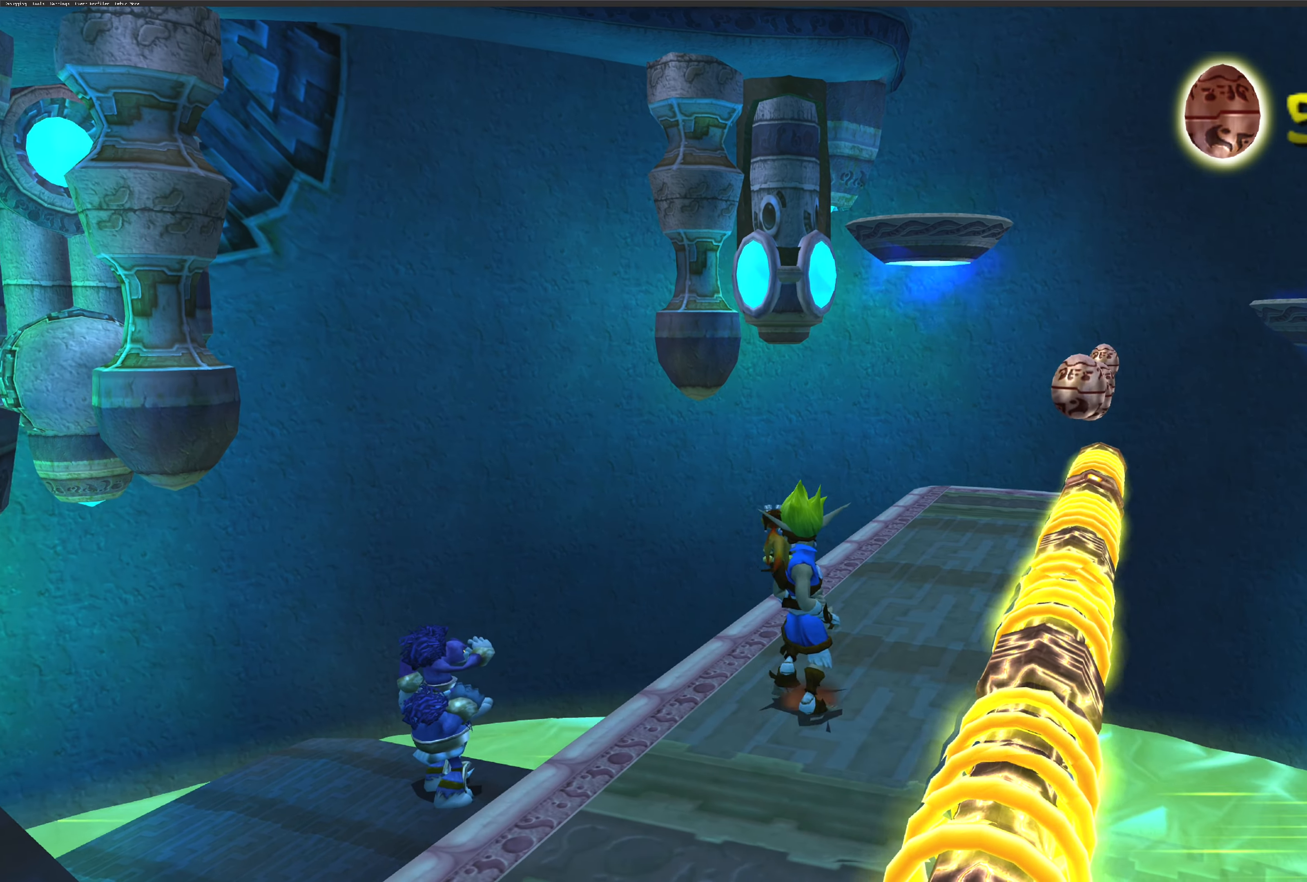
{"buttons": ["CROSS"], "left_stick": "up-right", "right_stick": "center", "events": [[117, "left_stick", "up"], [233, "left_stick", "up-right"], [383, "CROSS", "down"]]}
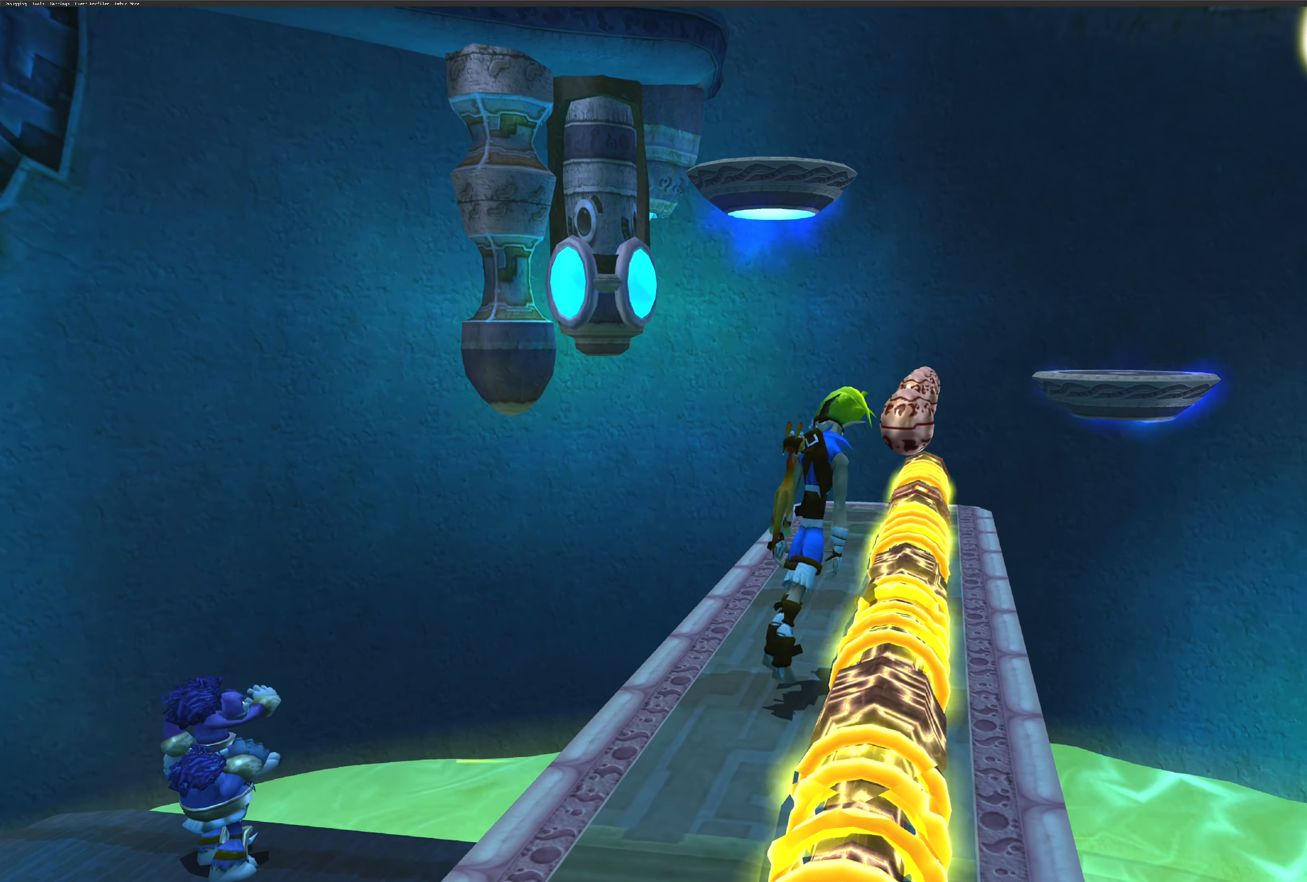
{"buttons": [], "left_stick": "up-right", "right_stick": "center", "events": [[67, "left_stick", "up"], [100, "CROSS", "up"], [183, "CROSS", "down"], [300, "CROSS", "up"], [350, "left_stick", "up-right"]]}
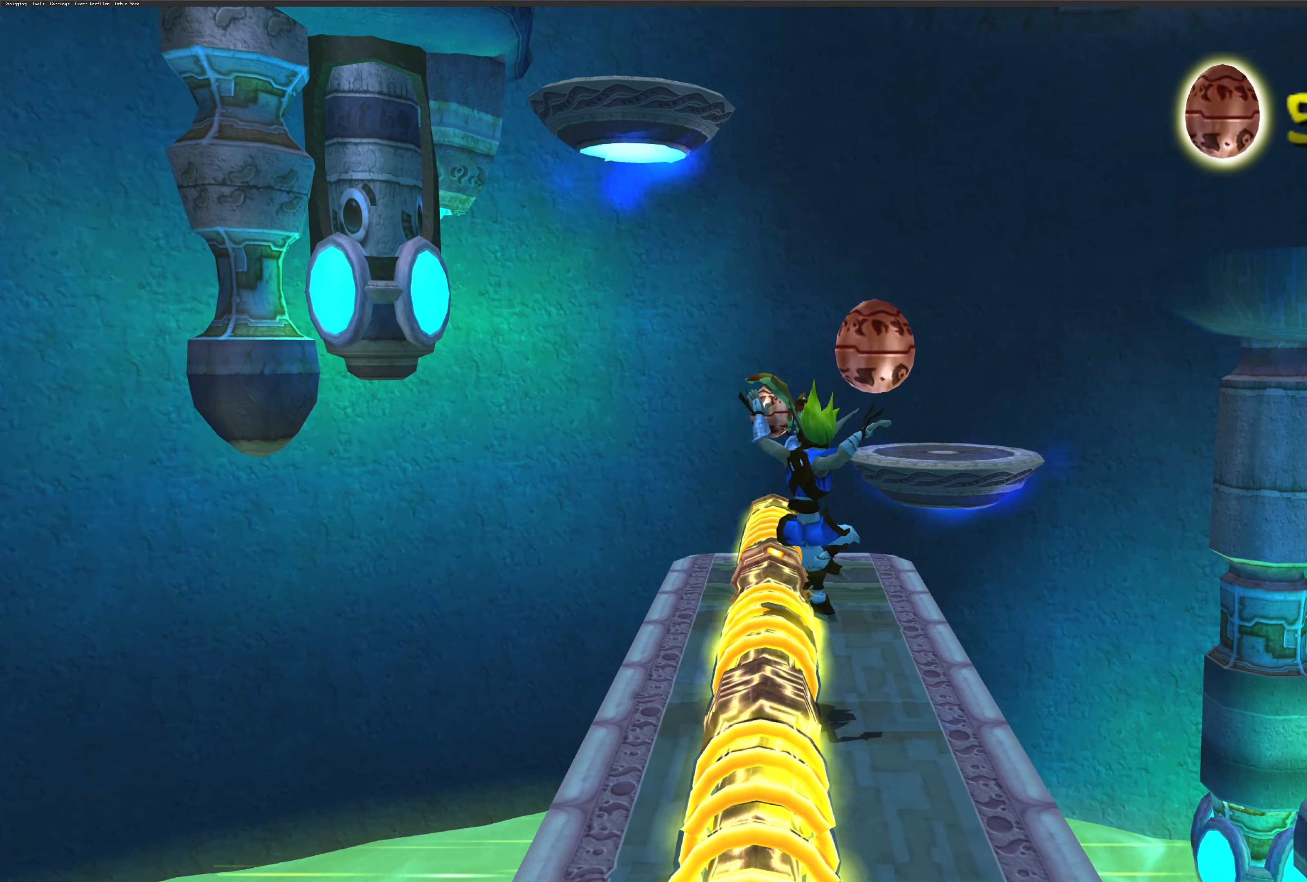
{"buttons": [], "left_stick": "up", "right_stick": "center", "events": [[217, "left_stick", "up-left"], [383, "left_stick", "up-right"], [433, "left_stick", "up"]]}
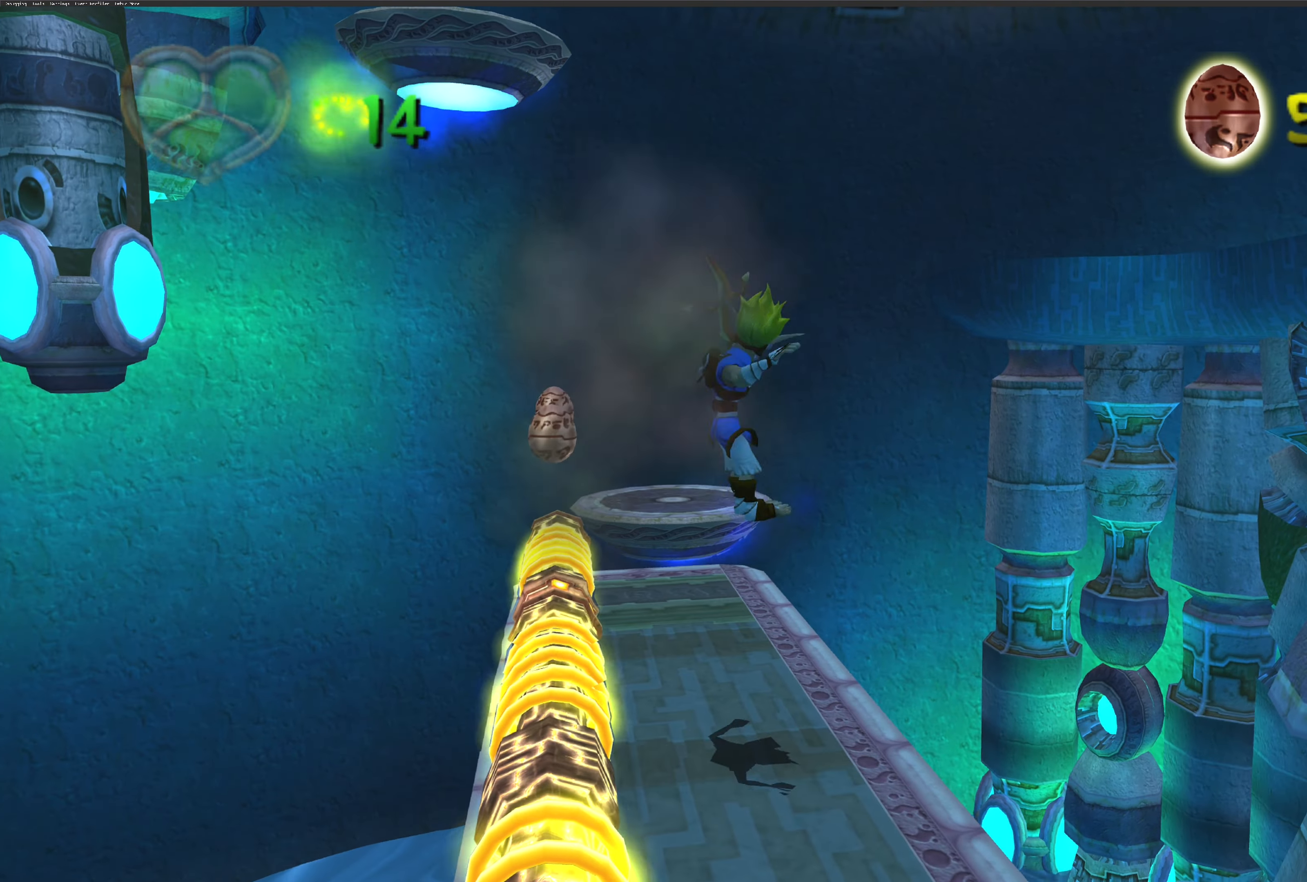
{"buttons": [], "left_stick": "center", "right_stick": "center", "events": [[17, "left_stick", "up-left"], [233, "left_stick", "center"]]}